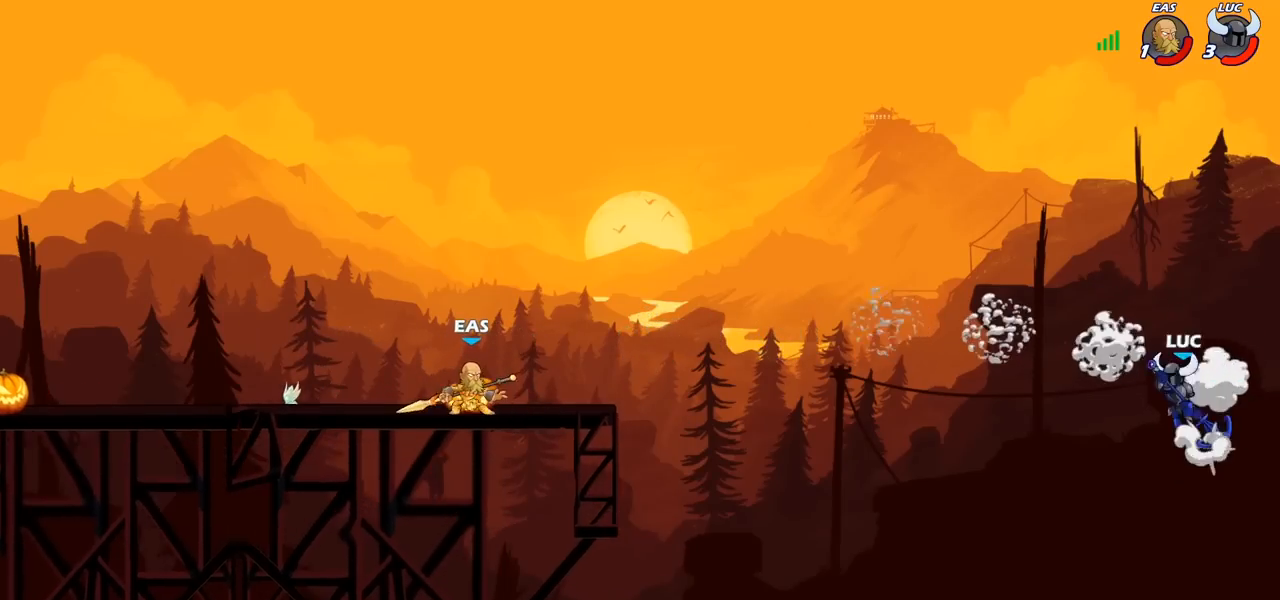
Gameplay with a controller (PlayStation layout); each line is a JSON object with the inputs held at the frame after it (dt_ms = milliseconds from this image to that frame). "events" lists button and stick changes between this image and that frame as [ms after this image, input, new state], when the widget could be followed in between.
{"dt_ms": 500, "buttons": [], "left_stick": "left", "right_stick": "center", "events": [[33, "CROSS", "up"], [117, "CIRCLE", "down"], [250, "CIRCLE", "up"]]}
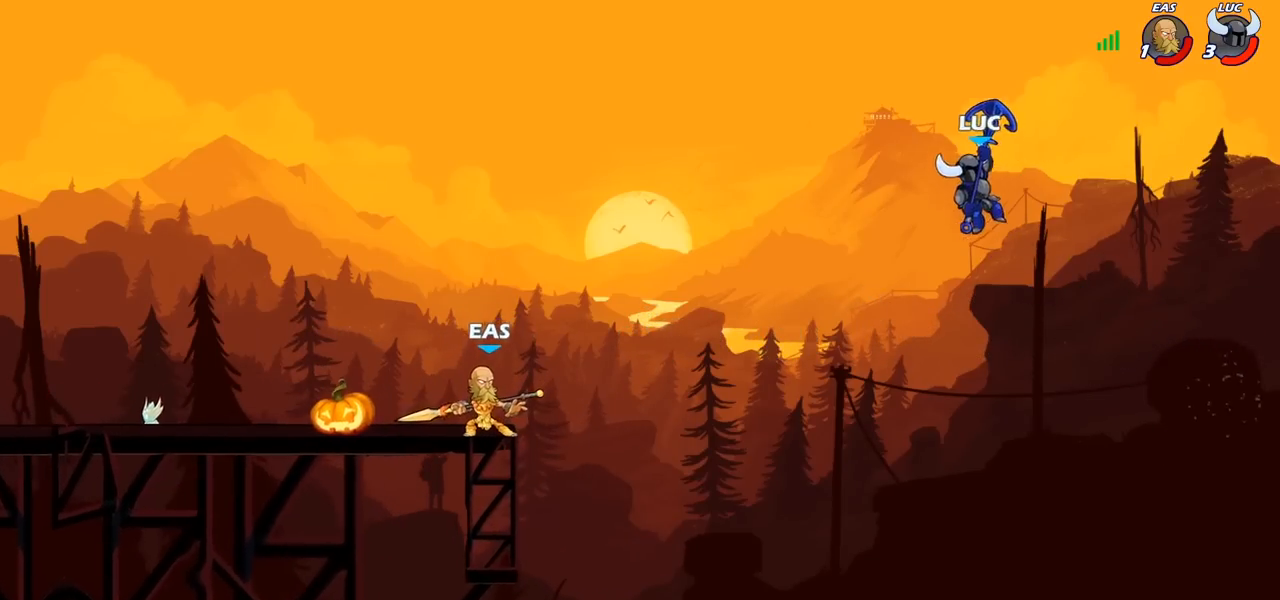
{"dt_ms": 500, "buttons": [], "left_stick": "left", "right_stick": "center", "events": []}
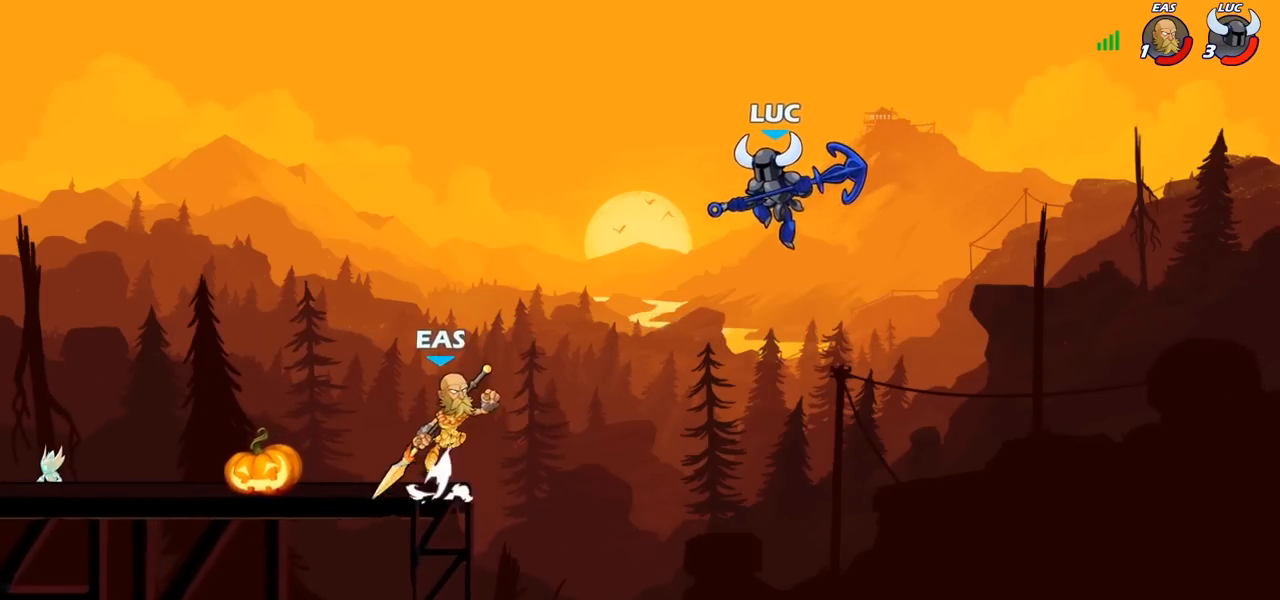
{"dt_ms": 500, "buttons": [], "left_stick": "center", "right_stick": "center", "events": [[33, "SQUARE", "down"], [133, "SQUARE", "up"], [367, "left_stick", "center"]]}
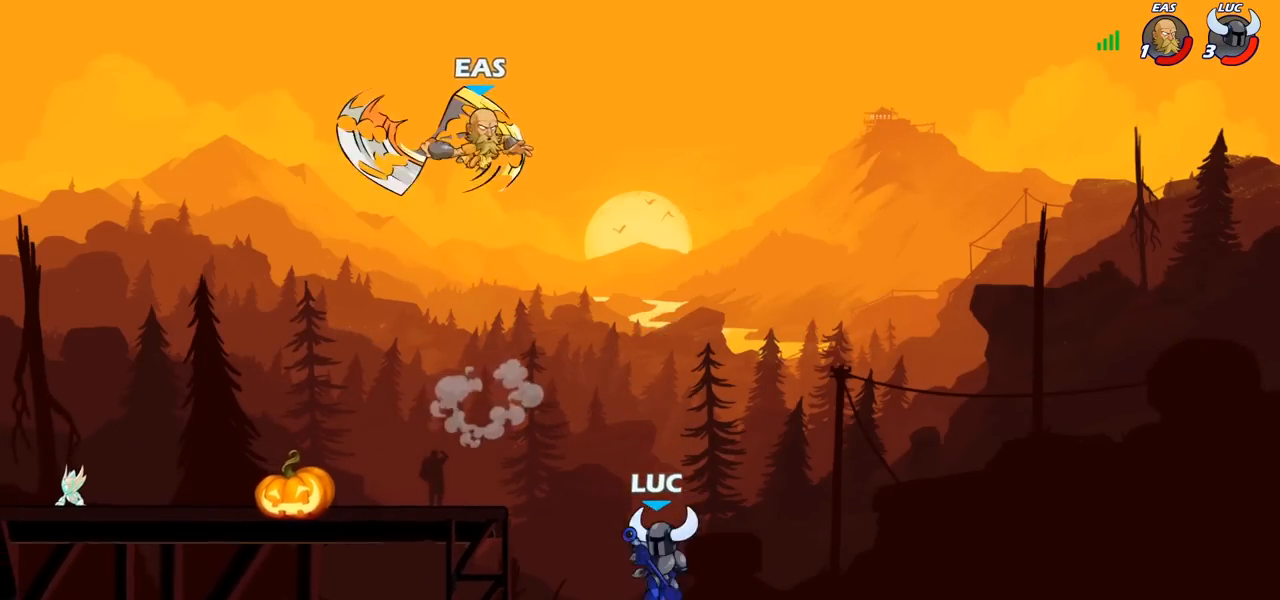
{"dt_ms": 500, "buttons": [], "left_stick": "center", "right_stick": "center", "events": [[250, "CROSS", "down"], [300, "left_stick", "left"], [400, "left_stick", "center"], [483, "CROSS", "up"]]}
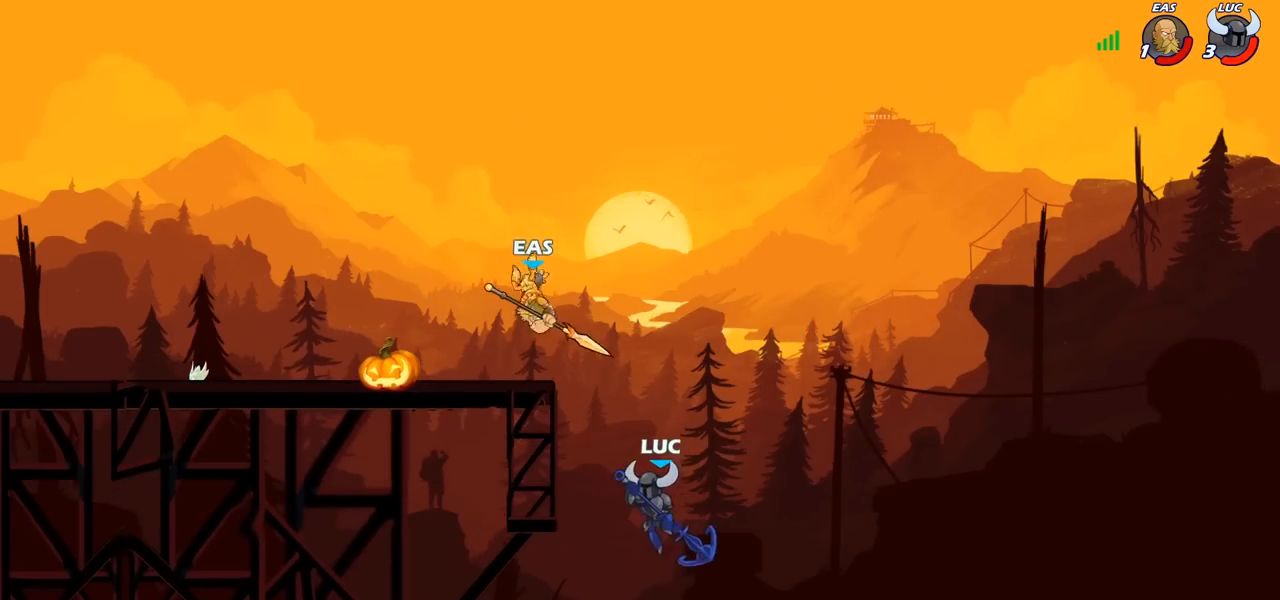
{"dt_ms": 500, "buttons": ["R2"], "left_stick": "up-left", "right_stick": "center", "events": [[100, "left_stick", "left"], [350, "R2", "down"], [367, "left_stick", "up-left"]]}
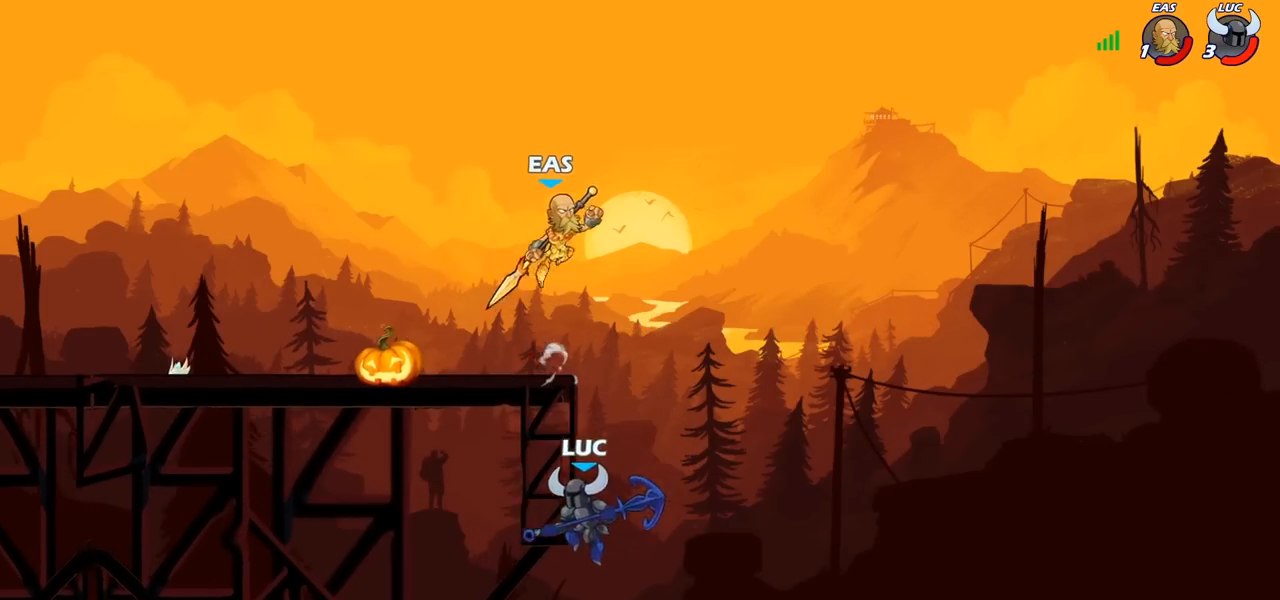
{"dt_ms": 500, "buttons": [], "left_stick": "center", "right_stick": "center", "events": [[33, "R2", "up"], [183, "left_stick", "up-right"], [200, "CROSS", "down"], [267, "CIRCLE", "down"], [283, "CROSS", "up"], [317, "left_stick", "up"], [367, "CIRCLE", "up"], [417, "left_stick", "center"]]}
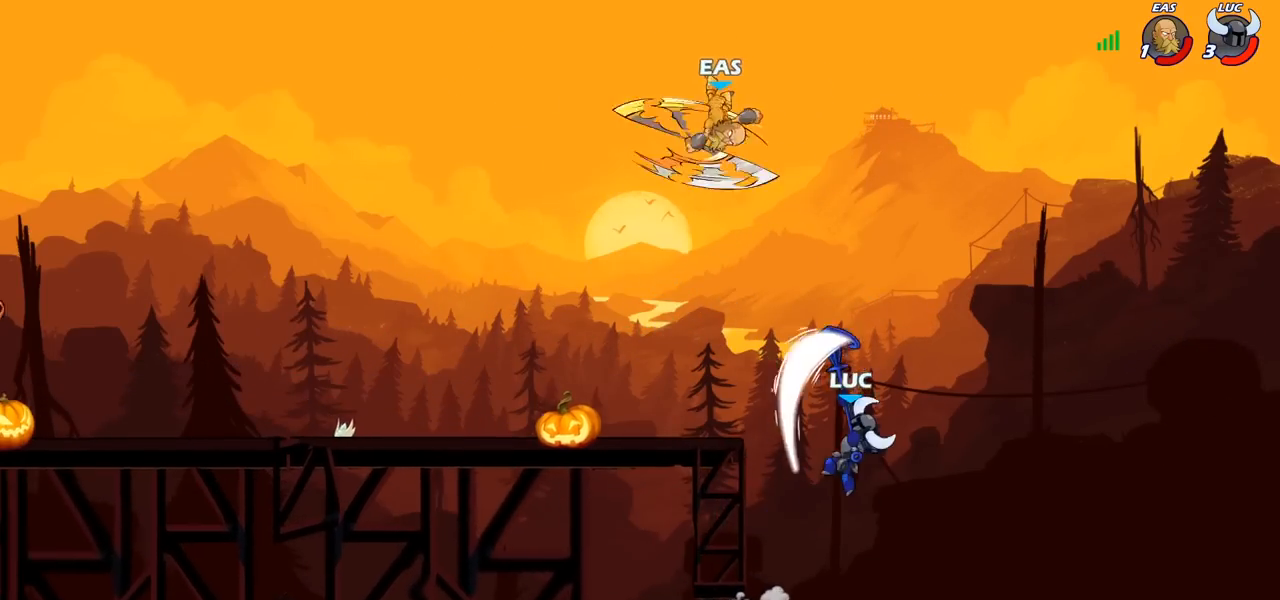
{"dt_ms": 500, "buttons": ["SQUARE"], "left_stick": "left", "right_stick": "center", "events": [[67, "left_stick", "left"], [433, "SQUARE", "down"]]}
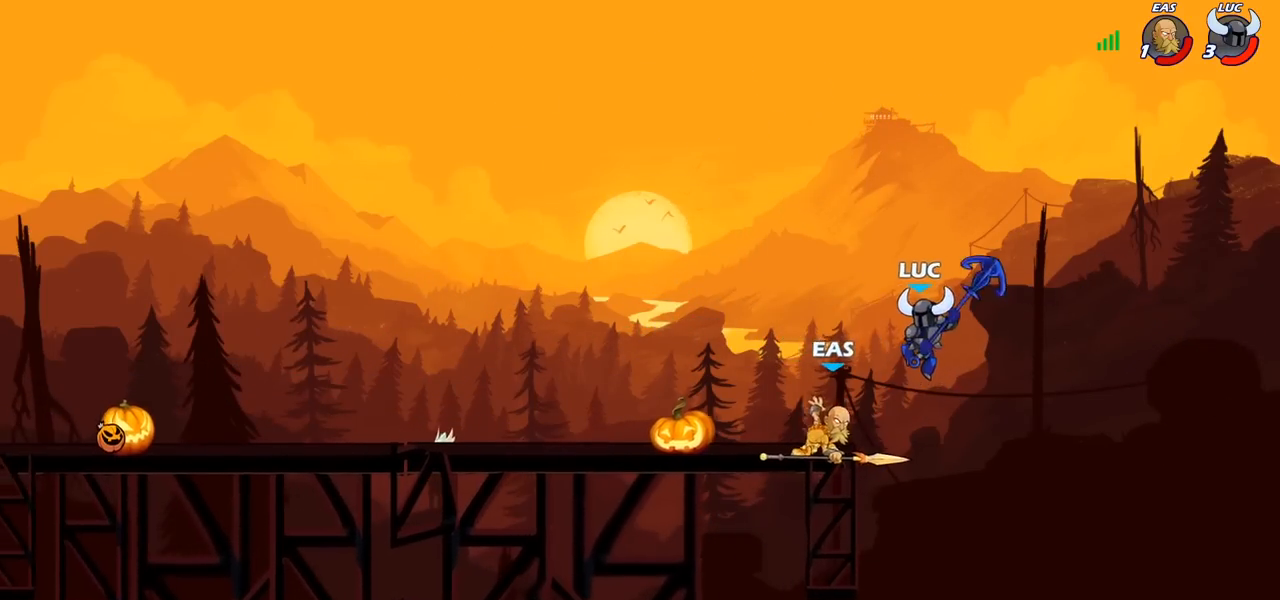
{"dt_ms": 500, "buttons": [], "left_stick": "left", "right_stick": "center", "events": [[17, "SQUARE", "up"]]}
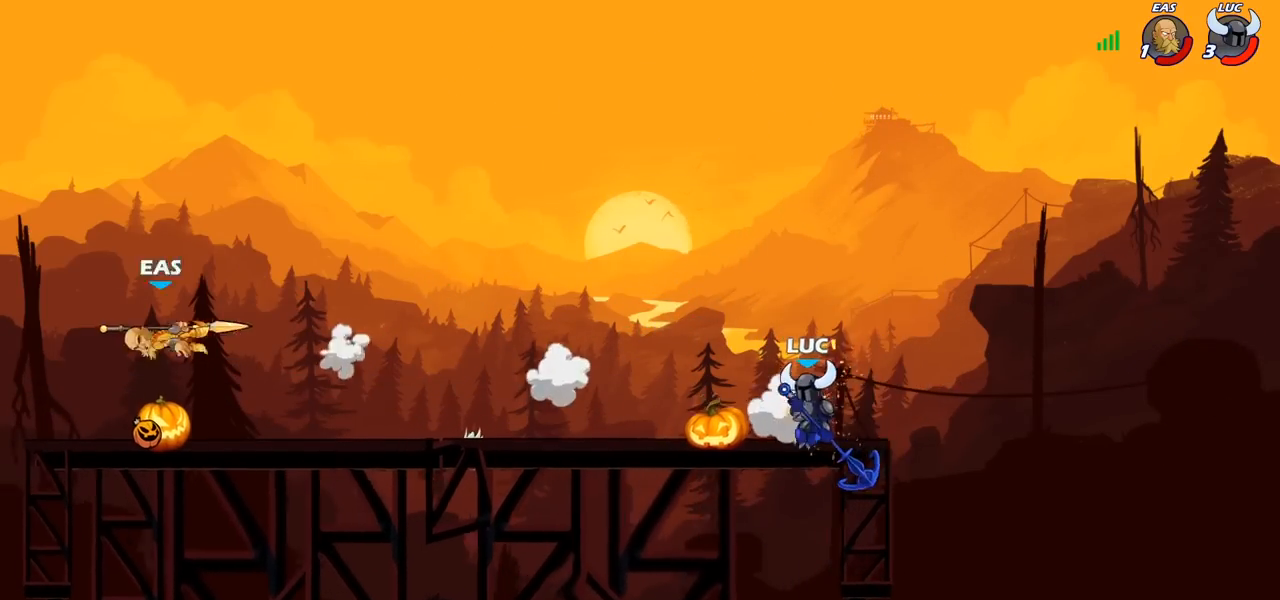
{"dt_ms": 500, "buttons": [], "left_stick": "down-left", "right_stick": "center", "events": [[133, "left_stick", "up-left"], [200, "R2", "down"], [217, "CROSS", "down"], [350, "CROSS", "up"], [350, "R2", "up"], [450, "left_stick", "down-left"]]}
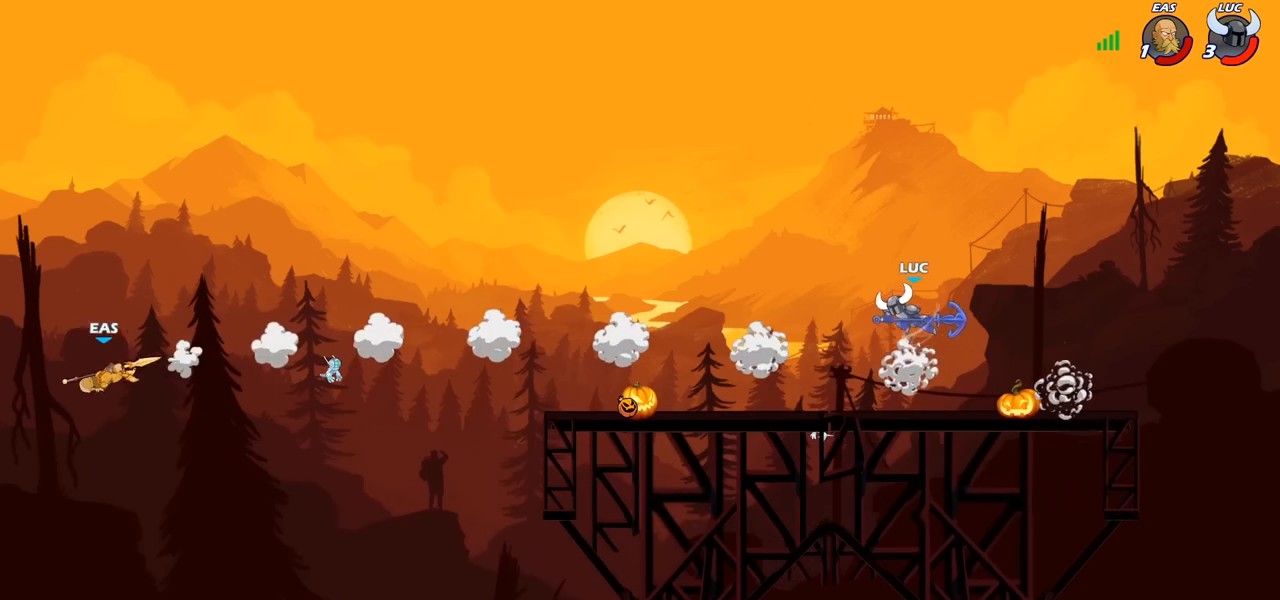
{"dt_ms": 500, "buttons": [], "left_stick": "center", "right_stick": "center", "events": [[283, "left_stick", "center"], [333, "CROSS", "down"], [417, "CROSS", "up"]]}
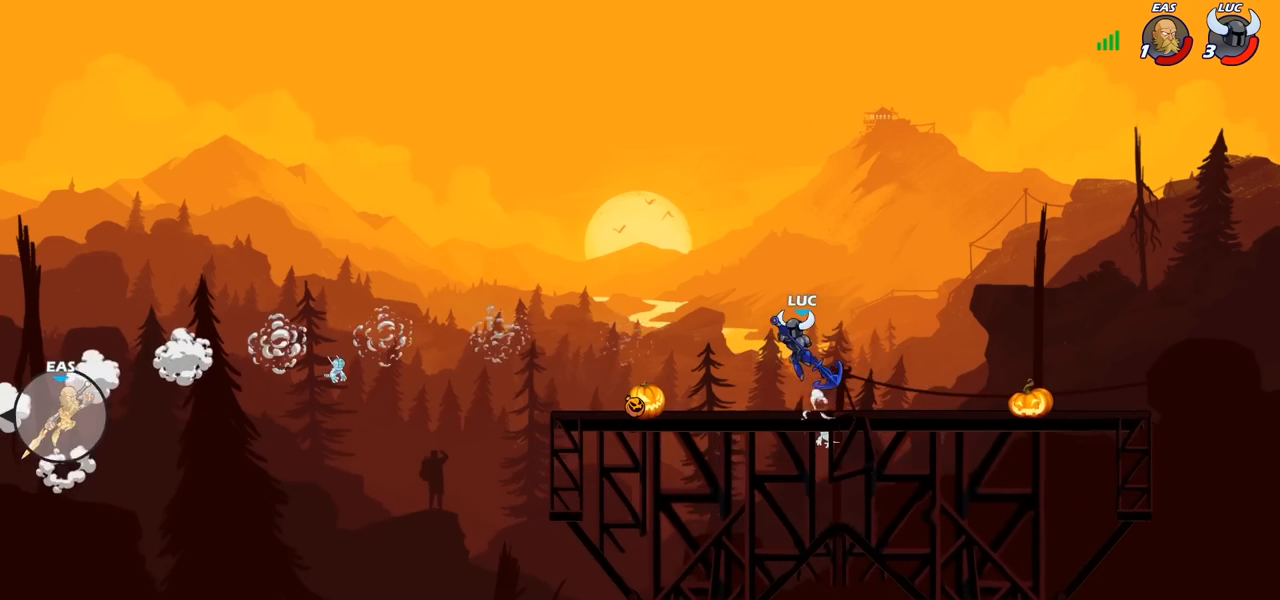
{"dt_ms": 500, "buttons": [], "left_stick": "left", "right_stick": "center", "events": [[50, "CROSS", "down"], [83, "CROSS", "up"], [133, "left_stick", "left"], [150, "CROSS", "down"], [167, "CROSS", "up"], [300, "CROSS", "down"], [467, "CROSS", "up"]]}
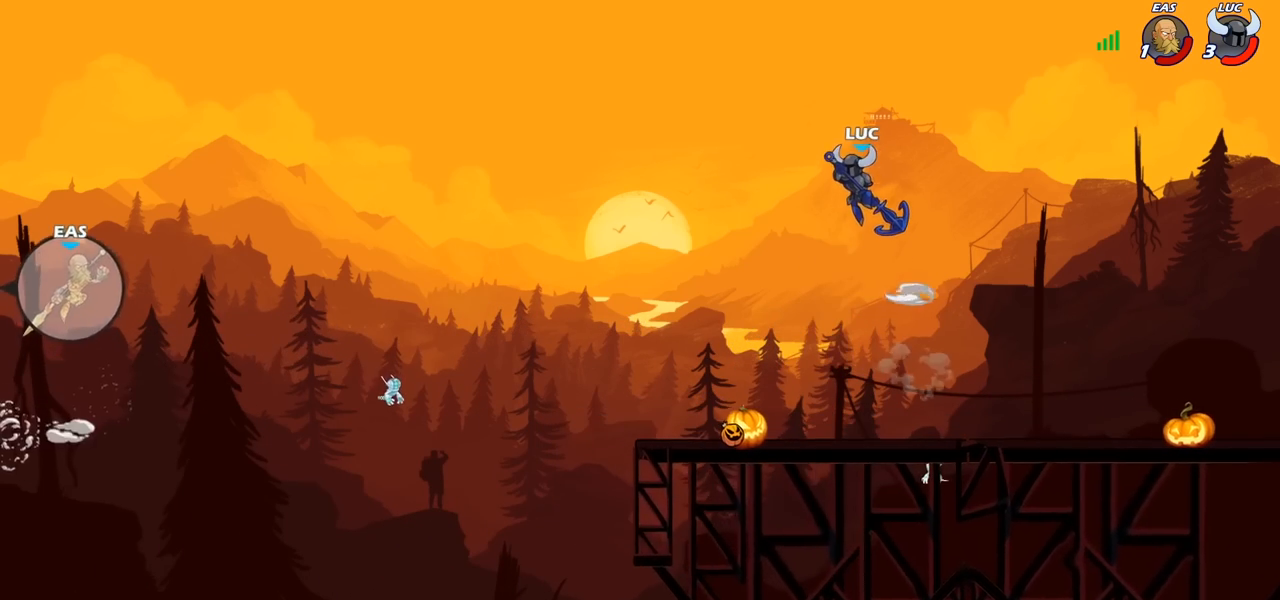
{"dt_ms": 500, "buttons": [], "left_stick": "center", "right_stick": "center", "events": [[33, "left_stick", "up"], [100, "R1", "down"], [167, "R1", "up"], [200, "left_stick", "center"]]}
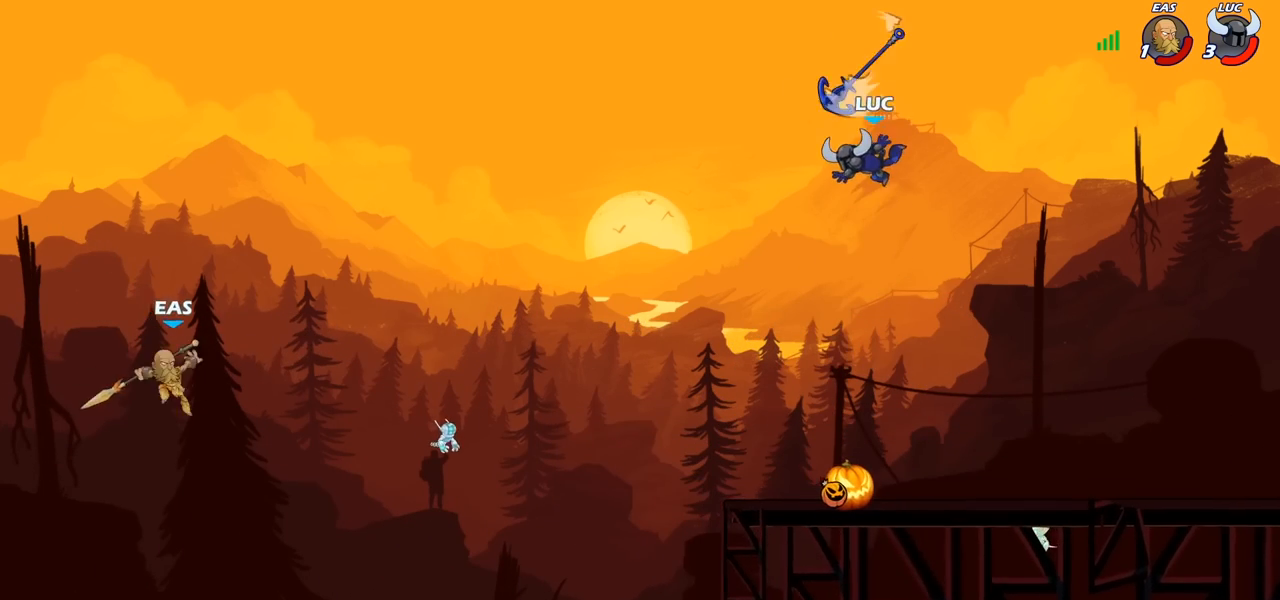
{"dt_ms": 500, "buttons": [], "left_stick": "center", "right_stick": "center", "events": [[67, "left_stick", "down"], [217, "left_stick", "down-left"], [433, "left_stick", "center"]]}
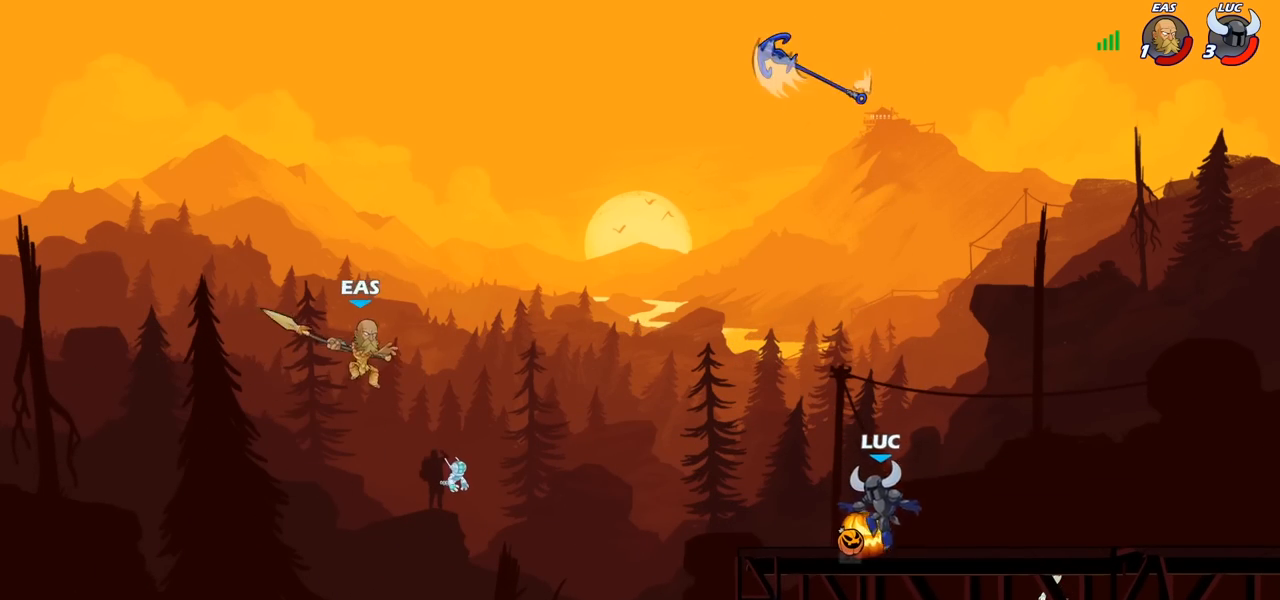
{"dt_ms": 500, "buttons": ["CROSS"], "left_stick": "center", "right_stick": "center", "events": [[17, "R1", "down"], [33, "CROSS", "down"], [133, "R1", "up"], [167, "CROSS", "up"], [283, "CROSS", "down"], [400, "CROSS", "up"], [500, "CROSS", "down"]]}
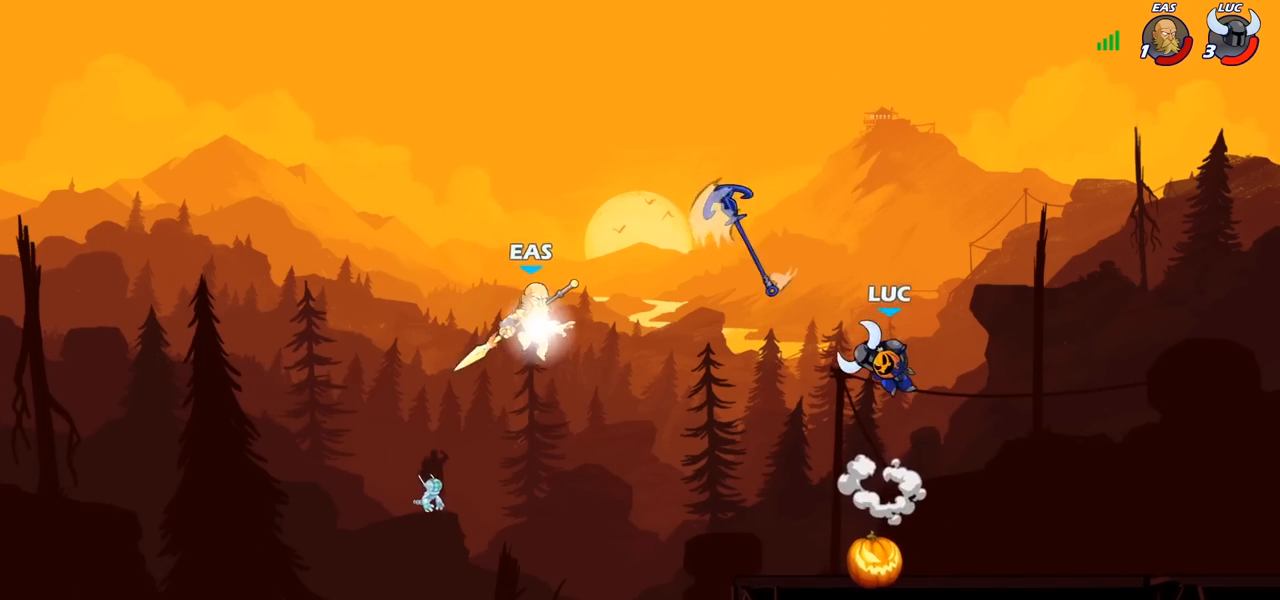
{"dt_ms": 500, "buttons": ["CIRCLE"], "left_stick": "center", "right_stick": "center", "events": [[100, "CIRCLE", "down"], [100, "CROSS", "up"], [300, "left_stick", "up"], [400, "left_stick", "center"]]}
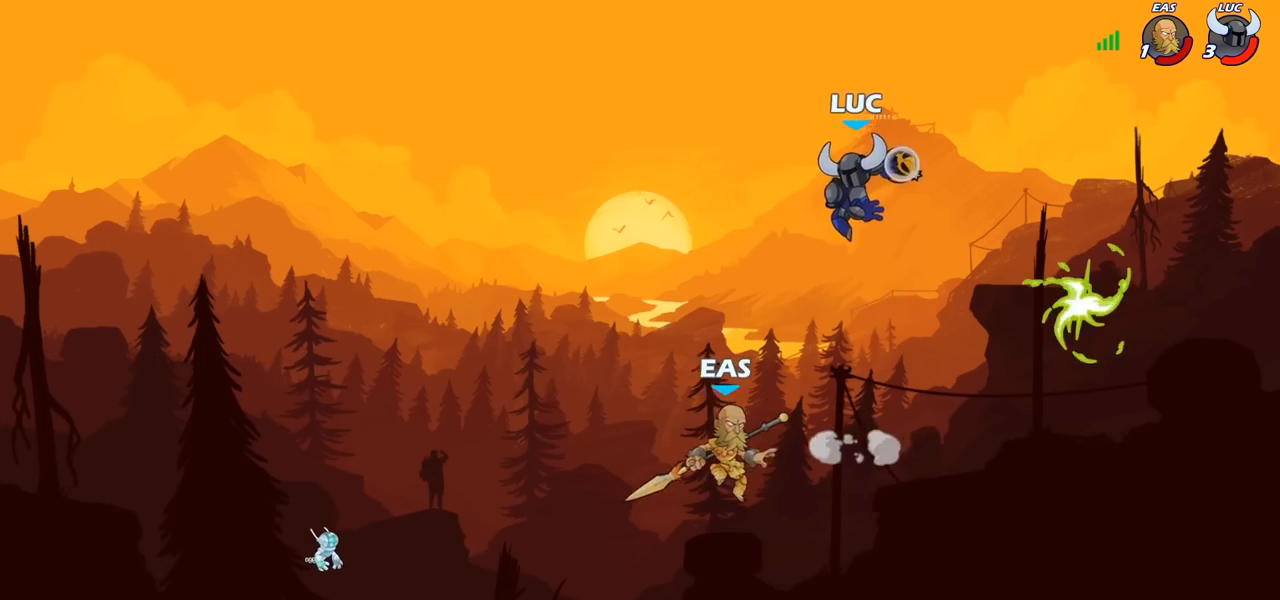
{"dt_ms": 500, "buttons": [], "left_stick": "center", "right_stick": "center", "events": [[167, "left_stick", "down-right"], [333, "CIRCLE", "up"], [400, "left_stick", "center"]]}
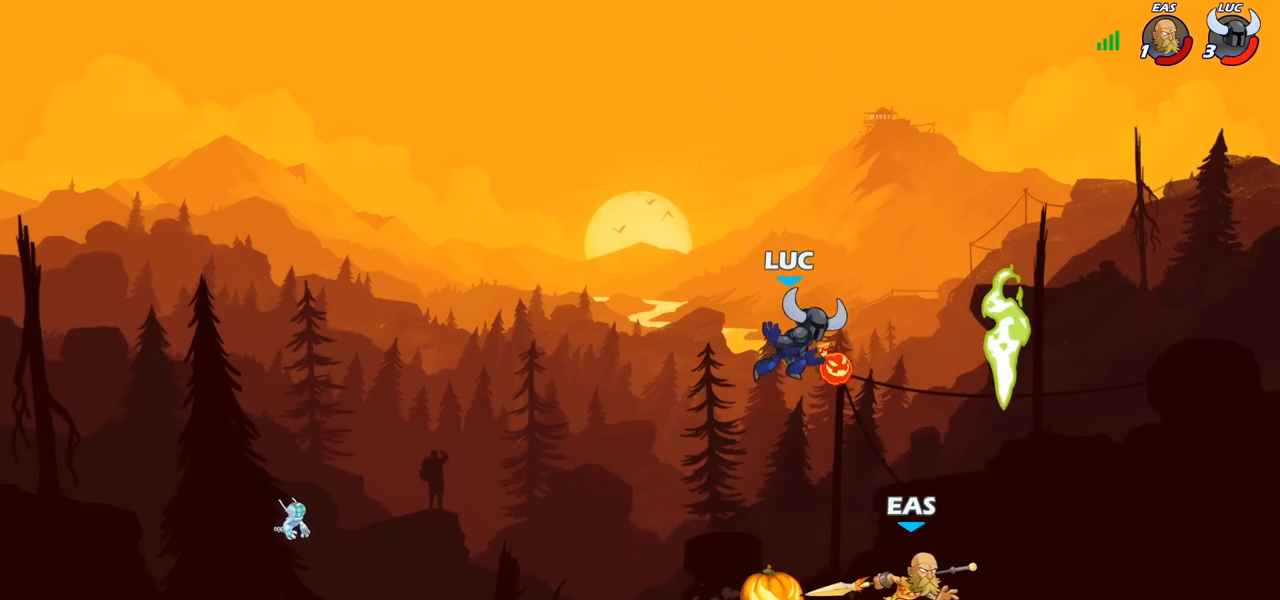
{"dt_ms": 500, "buttons": [], "left_stick": "center", "right_stick": "center", "events": []}
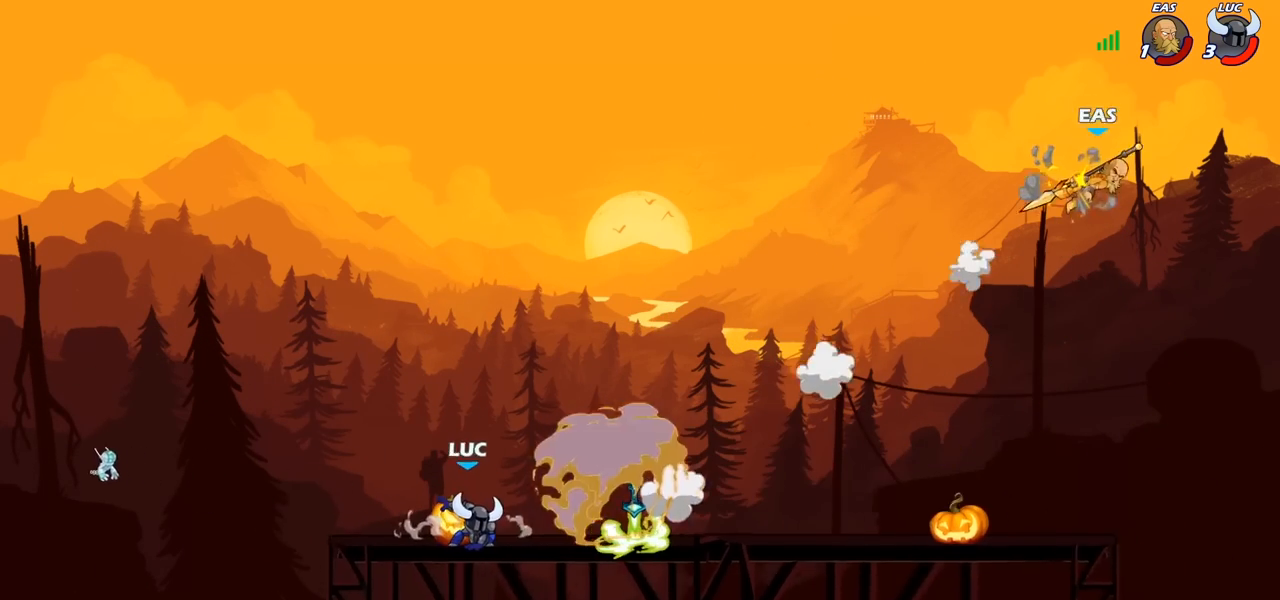
{"dt_ms": 500, "buttons": [], "left_stick": "right", "right_stick": "center", "events": [[167, "left_stick", "right"]]}
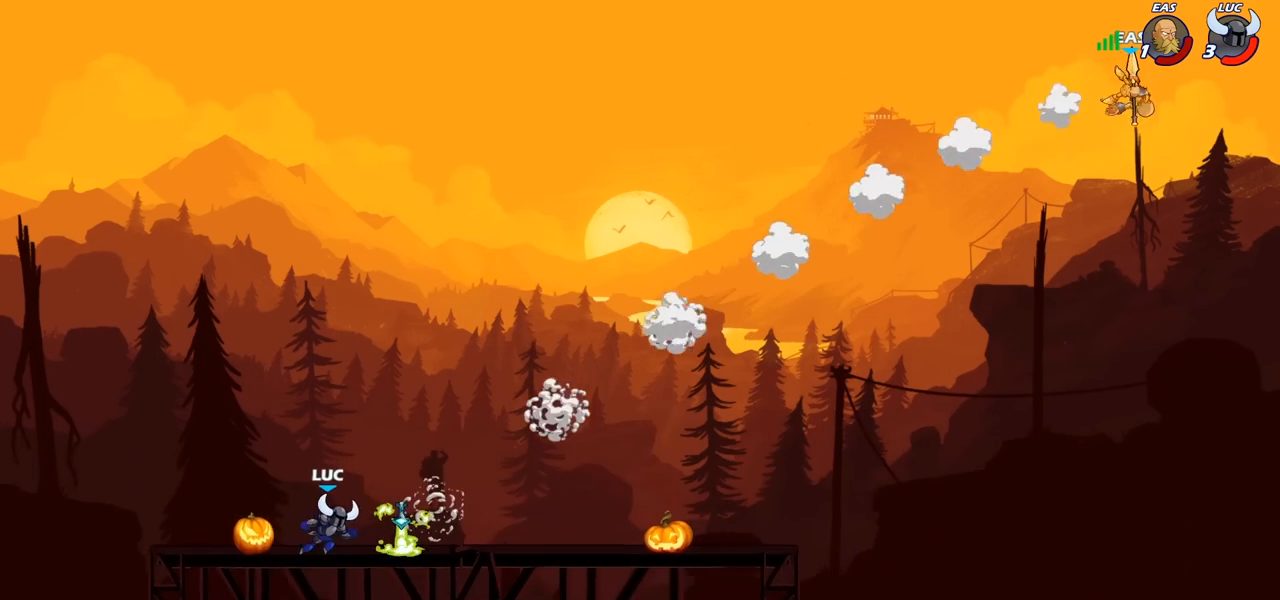
{"dt_ms": 500, "buttons": ["CROSS"], "left_stick": "right", "right_stick": "center", "events": [[183, "R1", "down"], [233, "CROSS", "down"], [300, "R1", "up"], [367, "CROSS", "up"], [483, "CROSS", "down"]]}
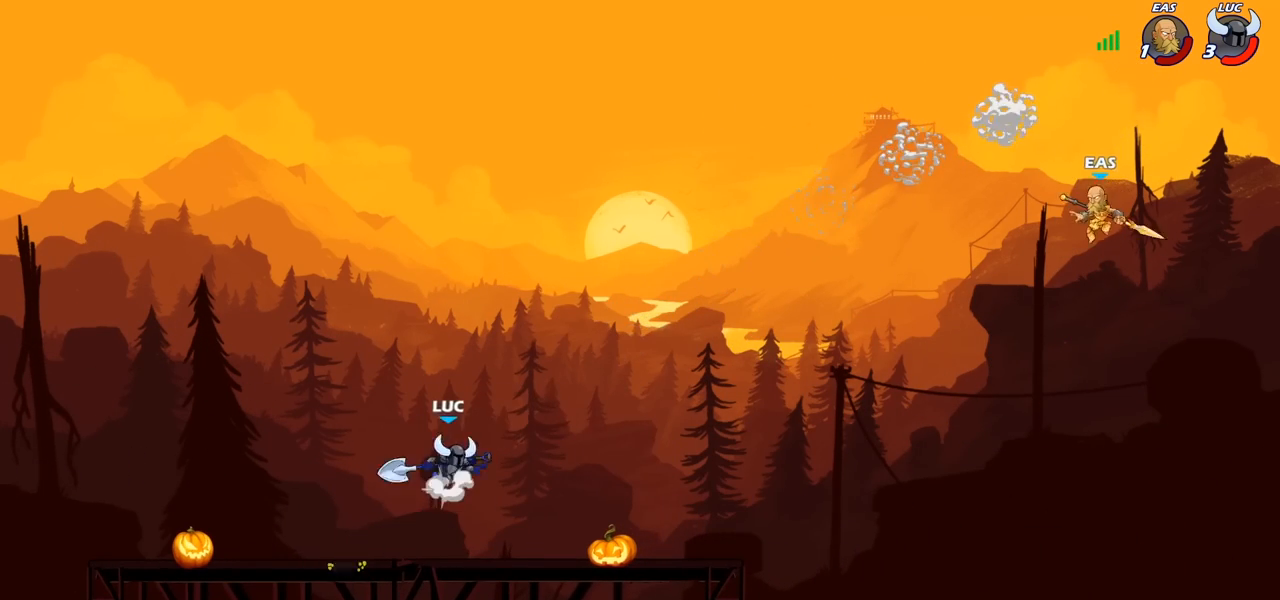
{"dt_ms": 500, "buttons": ["CROSS"], "left_stick": "right", "right_stick": "center", "events": [[117, "CROSS", "up"], [417, "CROSS", "down"]]}
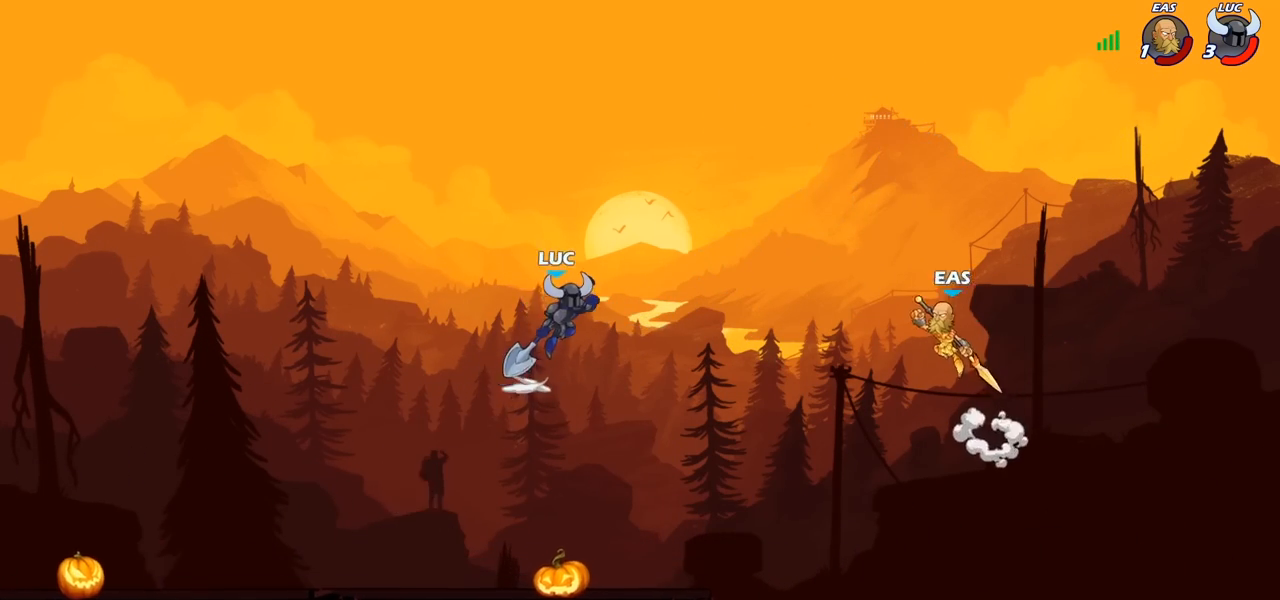
{"dt_ms": 500, "buttons": [], "left_stick": "center", "right_stick": "center", "events": [[33, "left_stick", "center"], [67, "CROSS", "up"], [233, "R2", "down"], [267, "left_stick", "right"], [300, "CIRCLE", "down"], [333, "R2", "up"], [350, "CIRCLE", "up"], [383, "left_stick", "center"]]}
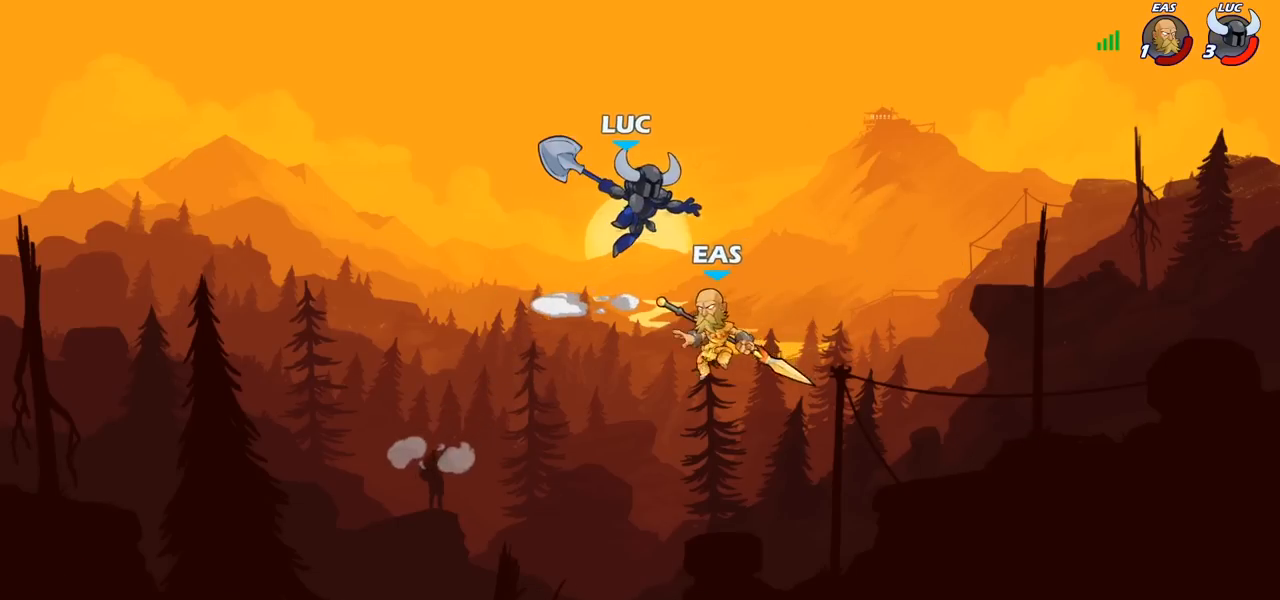
{"dt_ms": 500, "buttons": [], "left_stick": "left", "right_stick": "center", "events": [[450, "left_stick", "left"]]}
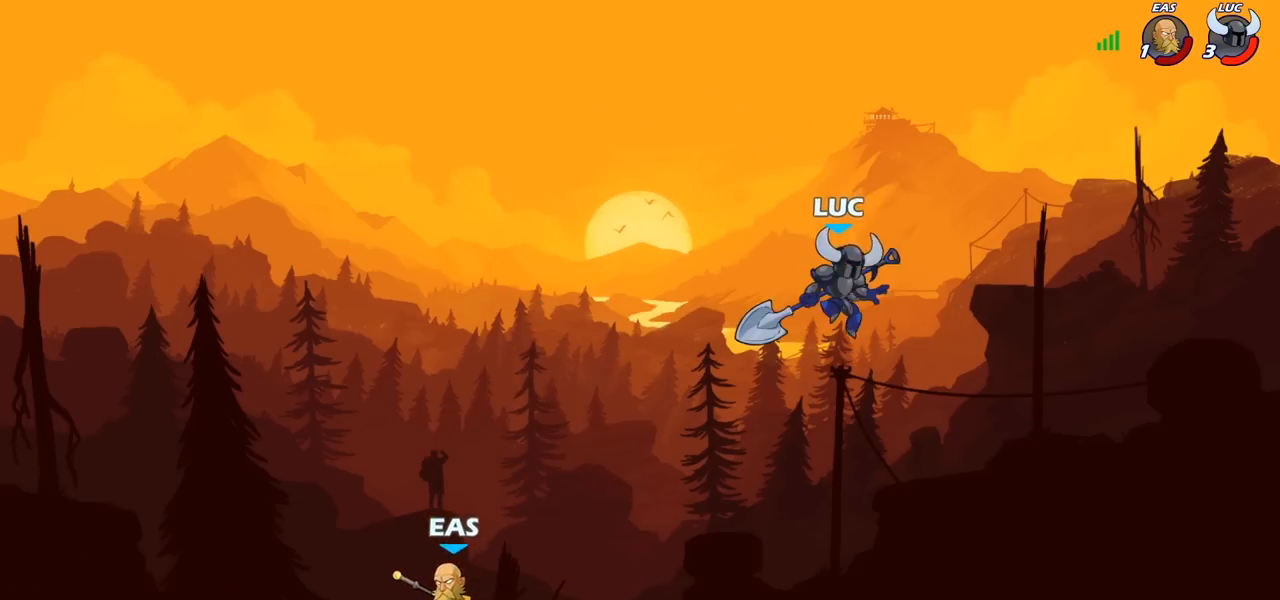
{"dt_ms": 500, "buttons": [], "left_stick": "left", "right_stick": "center", "events": [[133, "CIRCLE", "down"], [233, "CIRCLE", "up"]]}
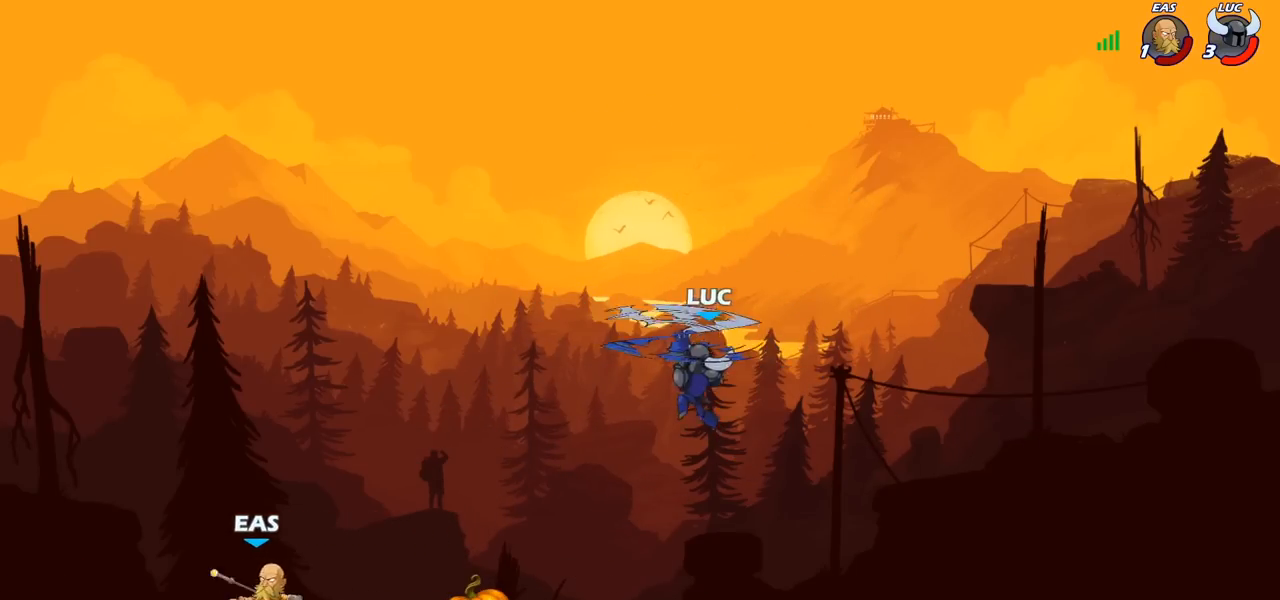
{"dt_ms": 500, "buttons": [], "left_stick": "center", "right_stick": "center", "events": [[217, "left_stick", "center"]]}
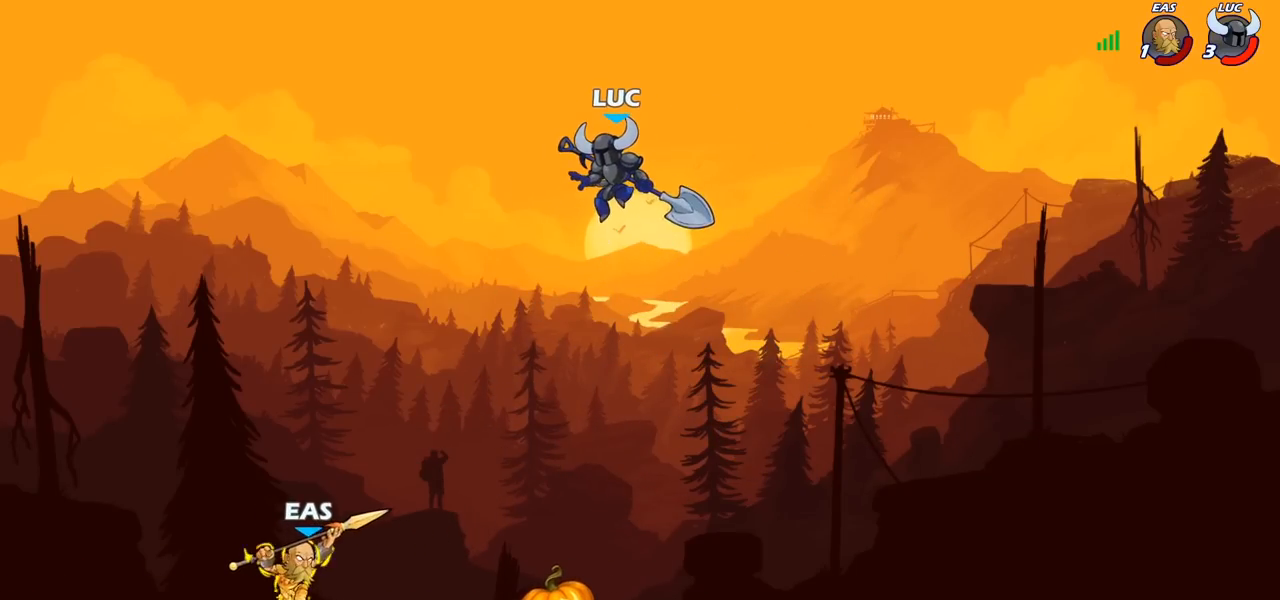
{"dt_ms": 500, "buttons": [], "left_stick": "center", "right_stick": "center", "events": [[133, "left_stick", "left"], [200, "left_stick", "center"], [250, "left_stick", "down-left"], [283, "R1", "down"], [350, "R1", "up"], [367, "left_stick", "center"]]}
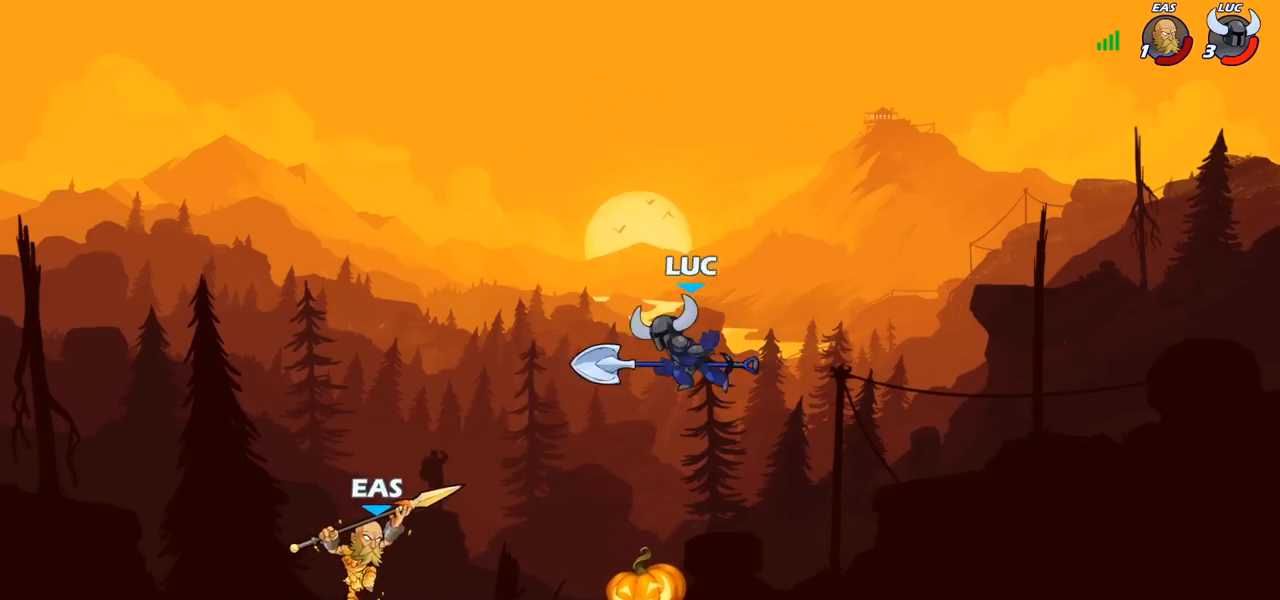
{"dt_ms": 500, "buttons": ["R1"], "left_stick": "left", "right_stick": "center", "events": [[217, "left_stick", "left"], [267, "R2", "down"], [383, "R2", "up"], [483, "R1", "down"]]}
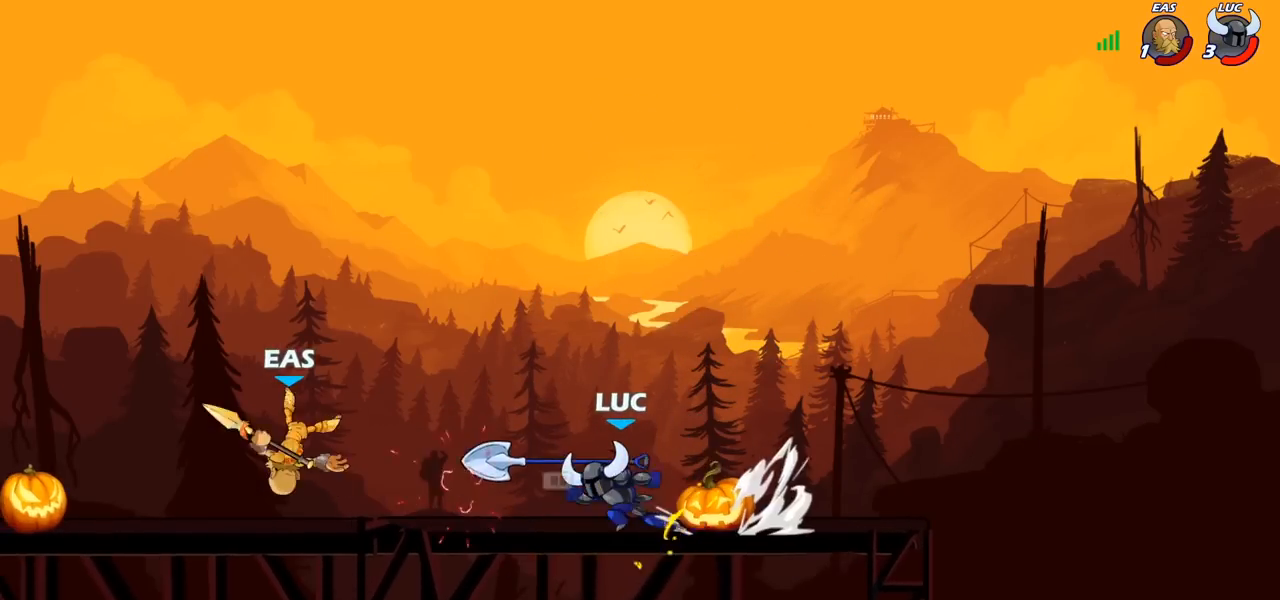
{"dt_ms": 500, "buttons": [], "left_stick": "center", "right_stick": "center", "events": [[33, "left_stick", "center"], [100, "R1", "up"], [117, "SQUARE", "down"], [217, "SQUARE", "up"]]}
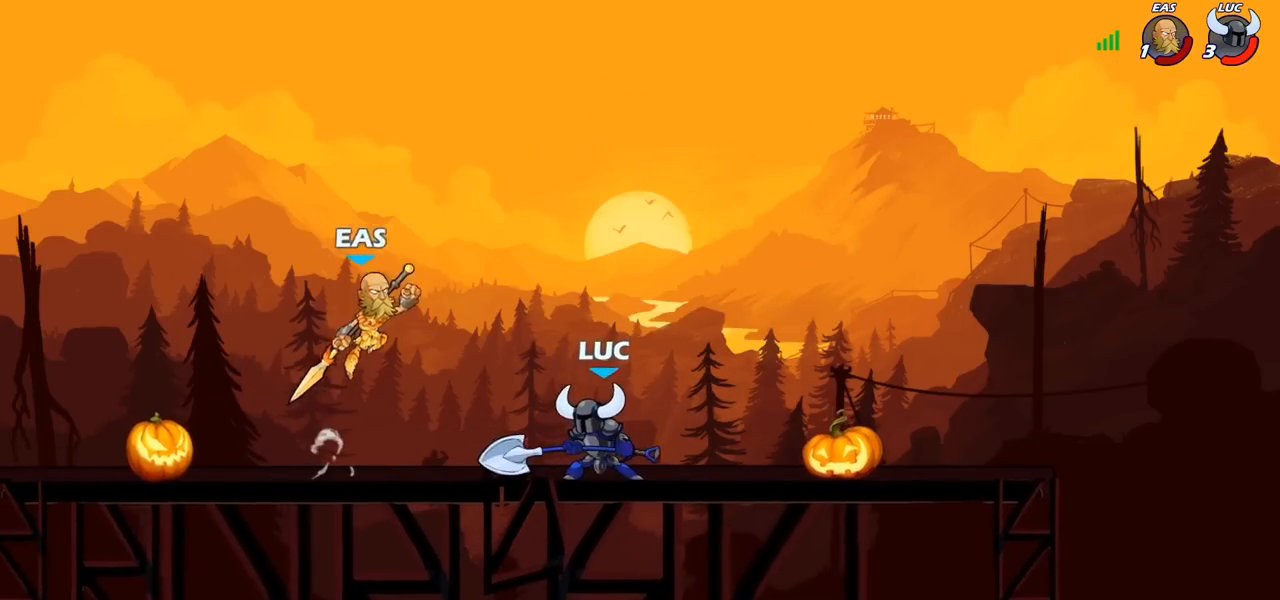
{"dt_ms": 1000, "buttons": [], "left_stick": "center", "right_stick": "center"}
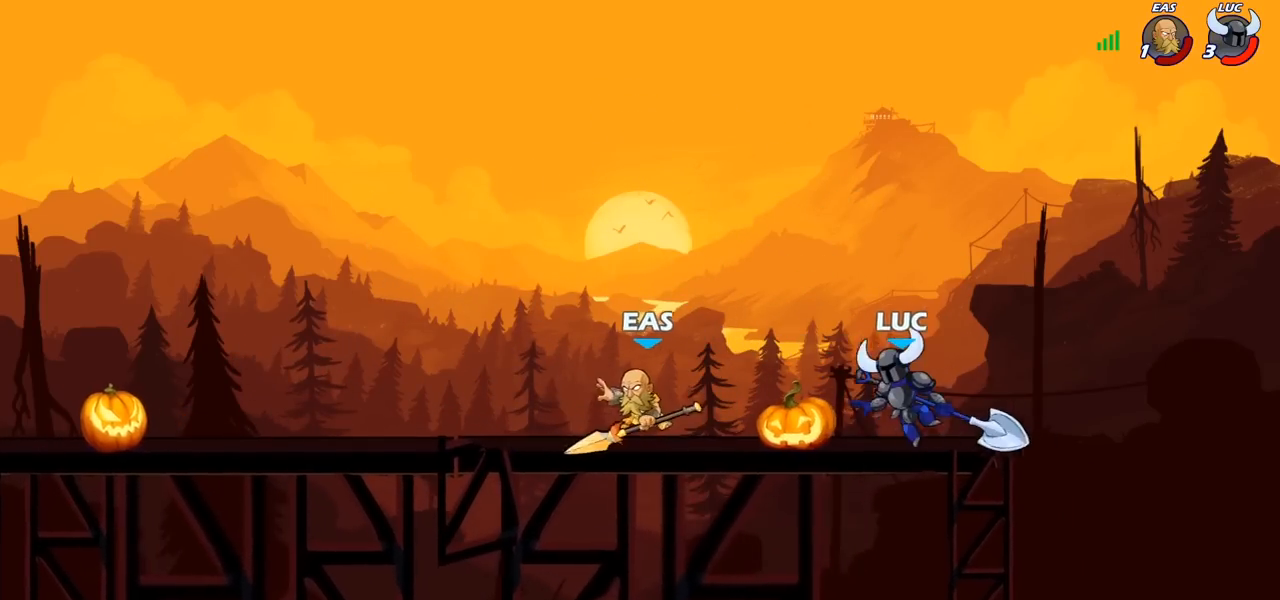
{"dt_ms": 500, "buttons": [], "left_stick": "center", "right_stick": "center", "events": []}
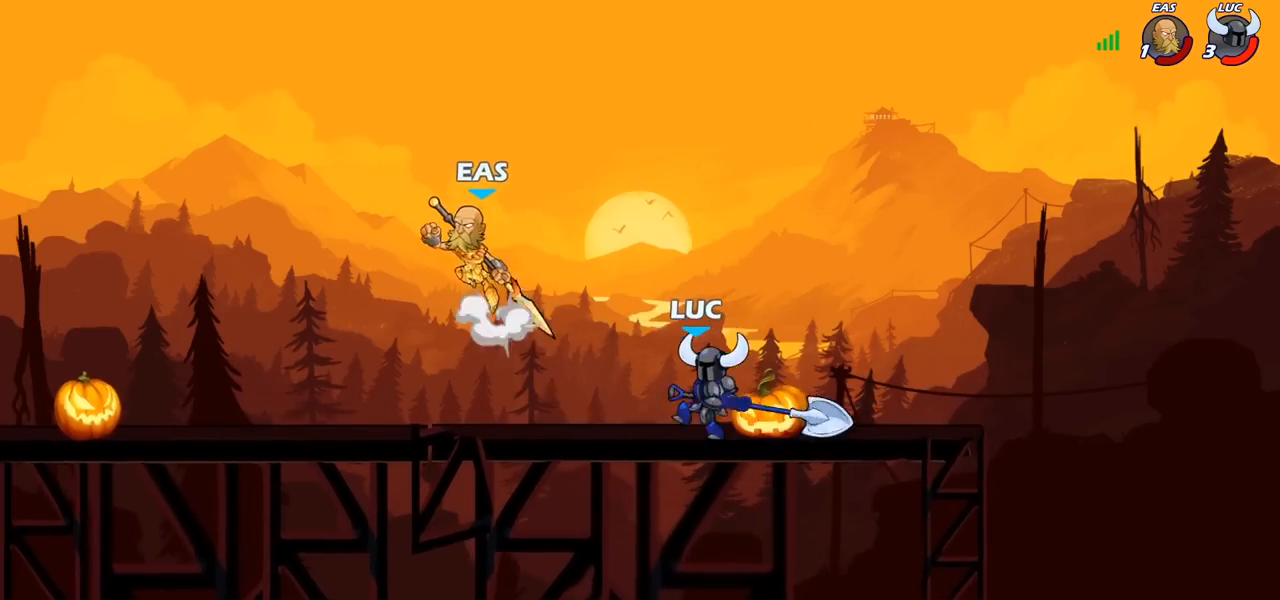
{"dt_ms": 500, "buttons": [], "left_stick": "center", "right_stick": "center", "events": [[300, "left_stick", "left"], [350, "left_stick", "up-left"], [467, "left_stick", "center"]]}